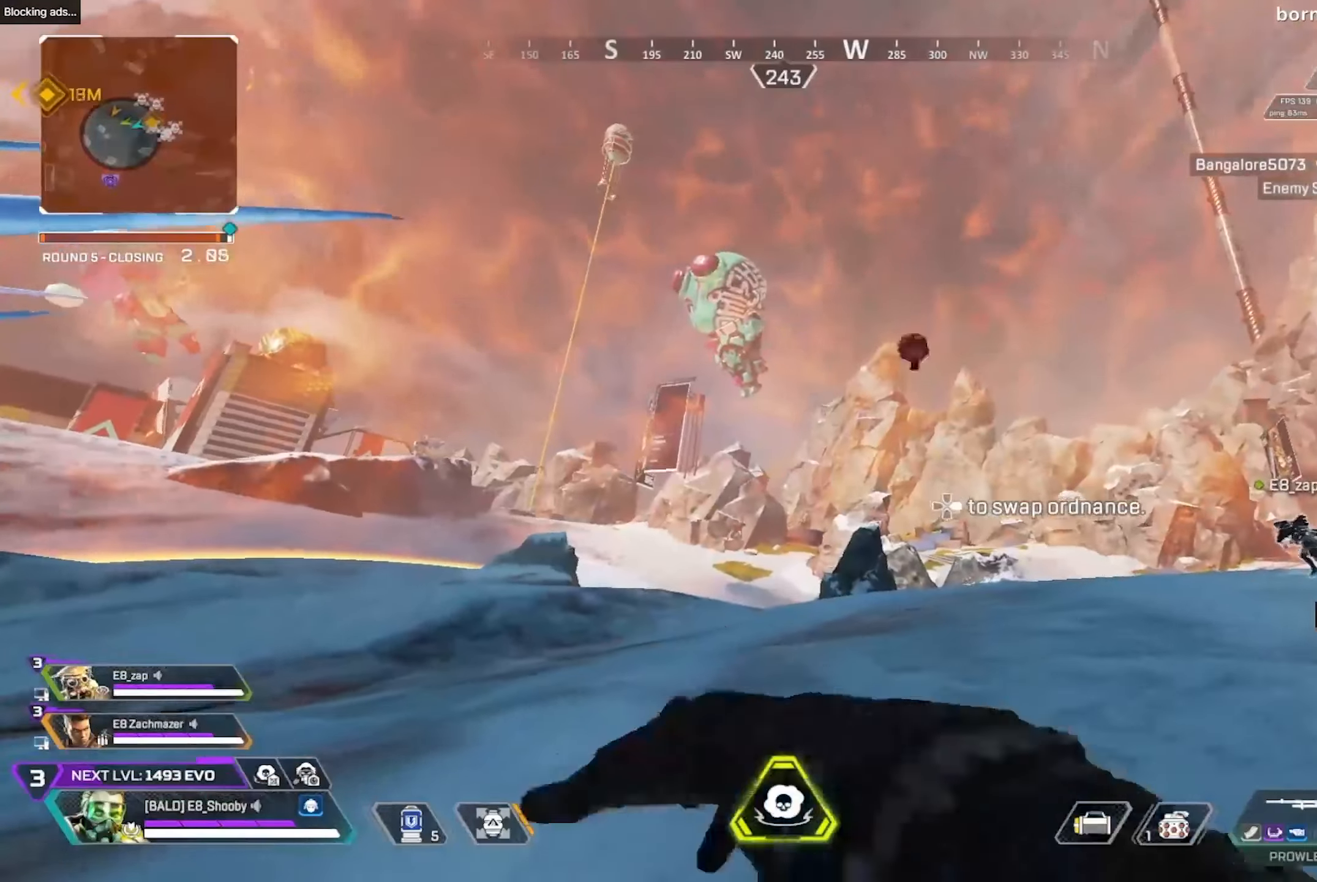
Gameplay with a controller (PlayStation layout); each line is a JSON object with the inputs held at the frame after it. "events" lists button and stick changes between this image and that frame as [ms after this image, input, new state], when the widget could be followed in between.
{"buttons": [], "left_stick": "up", "right_stick": "center", "events": [[367, "L1", "down"], [367, "R1", "down"], [484, "L1", "up"], [484, "R1", "up"]]}
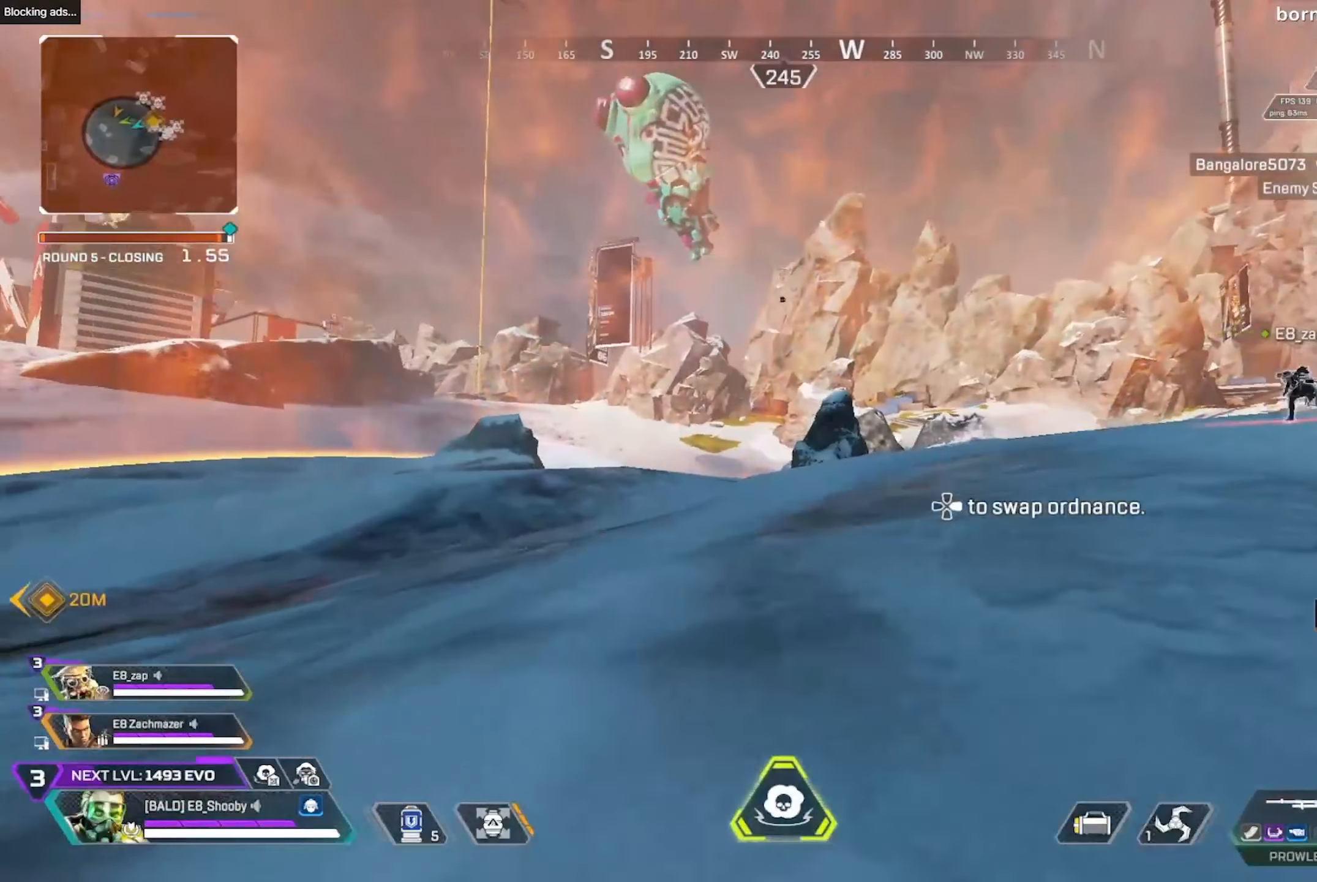
{"buttons": [], "left_stick": "up-left", "right_stick": "center", "events": [[234, "left_stick", "up-left"]]}
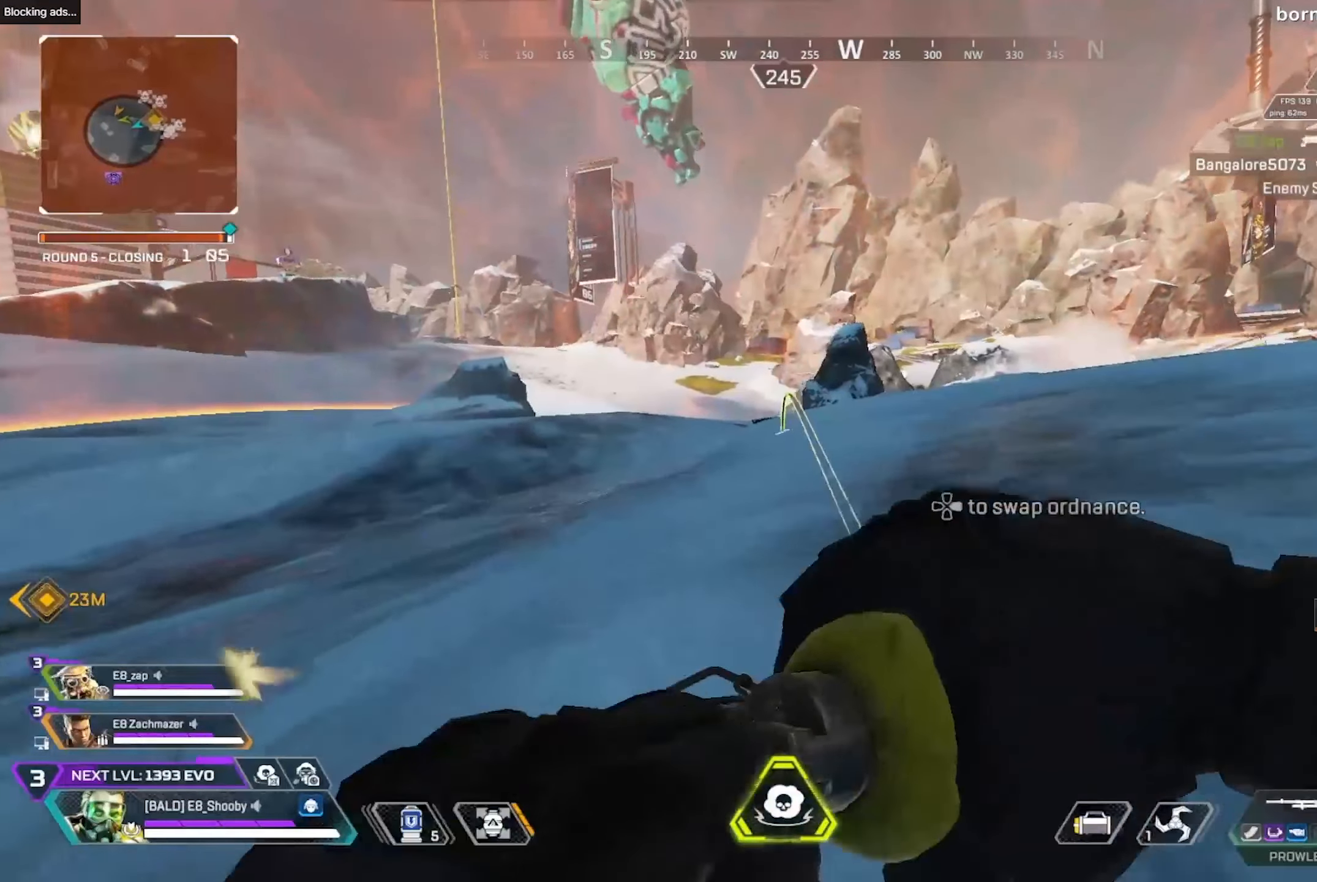
{"buttons": [], "left_stick": "up", "right_stick": "center", "events": [[250, "L3", "down"], [334, "L3", "up"], [500, "left_stick", "up"]]}
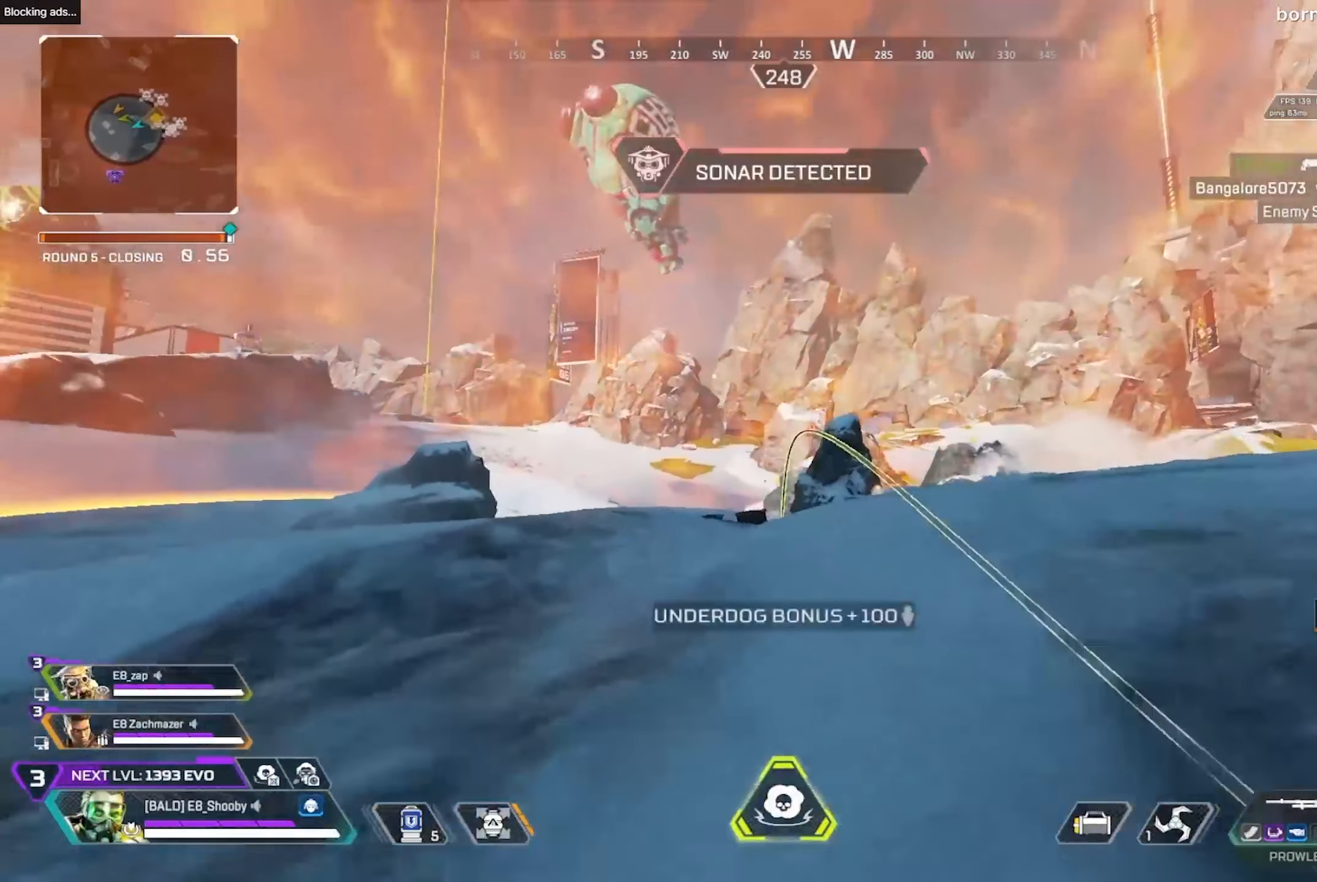
{"buttons": ["R2"], "left_stick": "up-left", "right_stick": "center", "events": [[34, "left_stick", "up-right"], [250, "left_stick", "up-left"], [500, "R2", "down"]]}
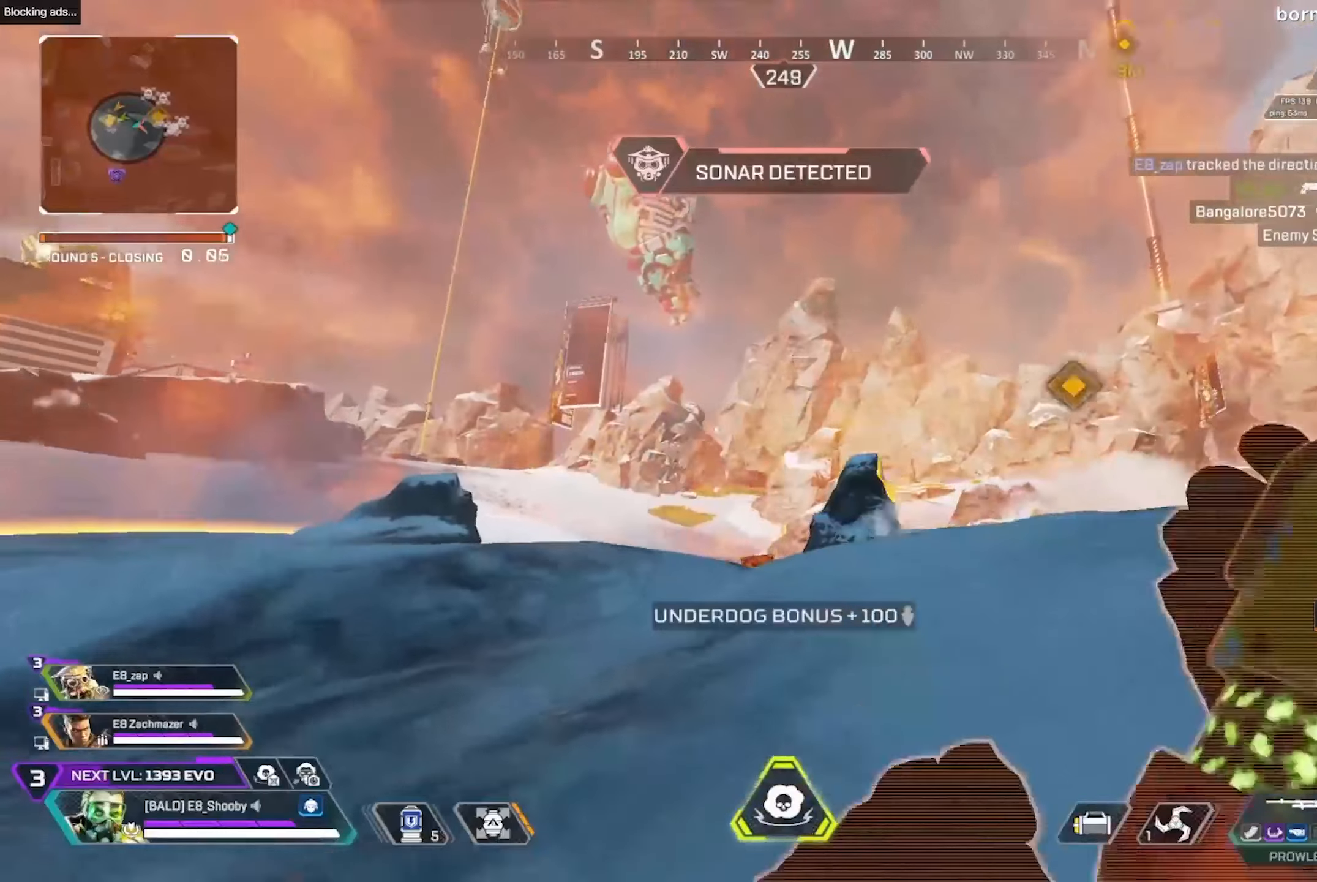
{"buttons": [], "left_stick": "up-left", "right_stick": "center", "events": [[117, "R2", "up"]]}
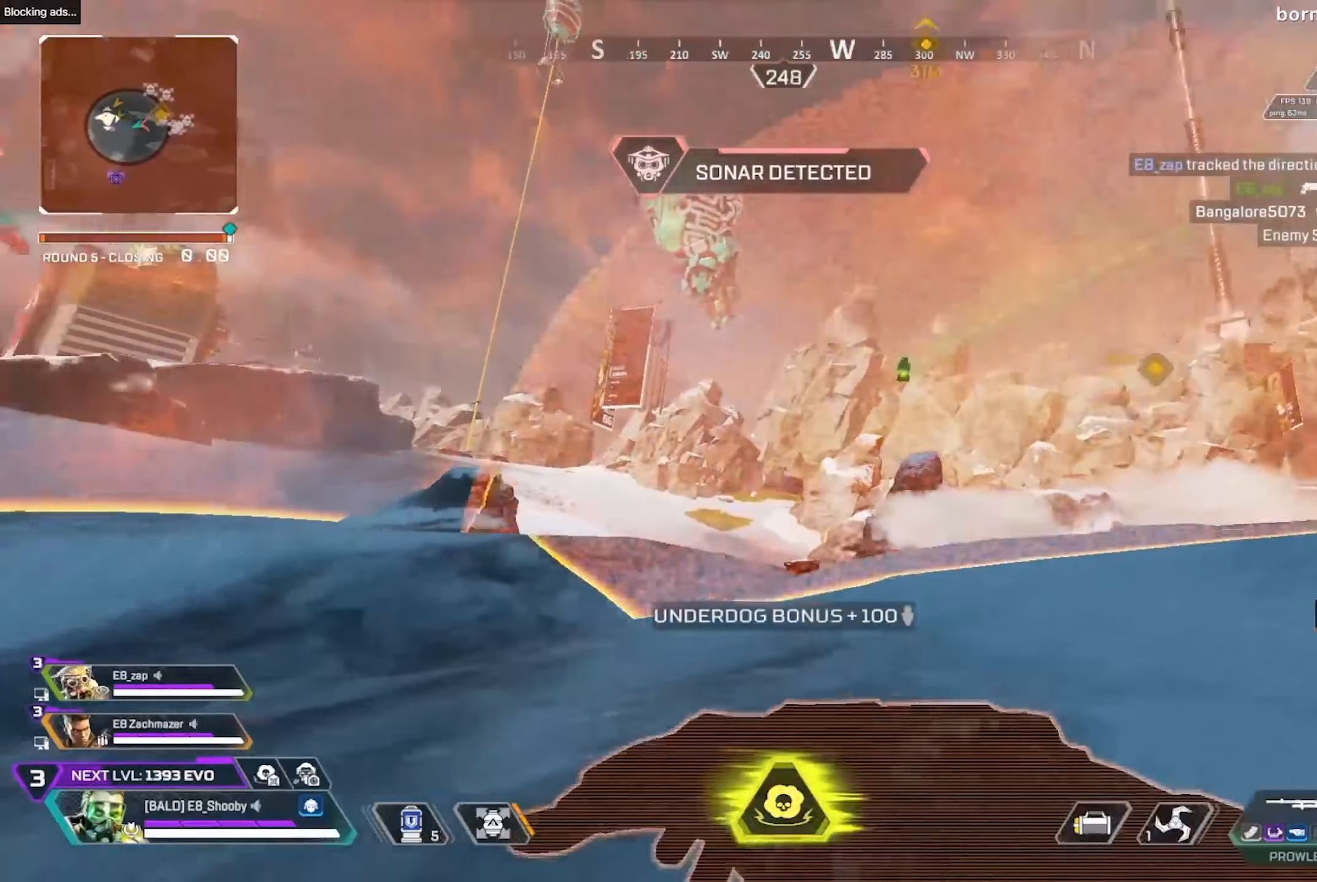
{"buttons": [], "left_stick": "up-left", "right_stick": "center", "events": [[34, "right_stick", "down-left"], [267, "right_stick", "center"]]}
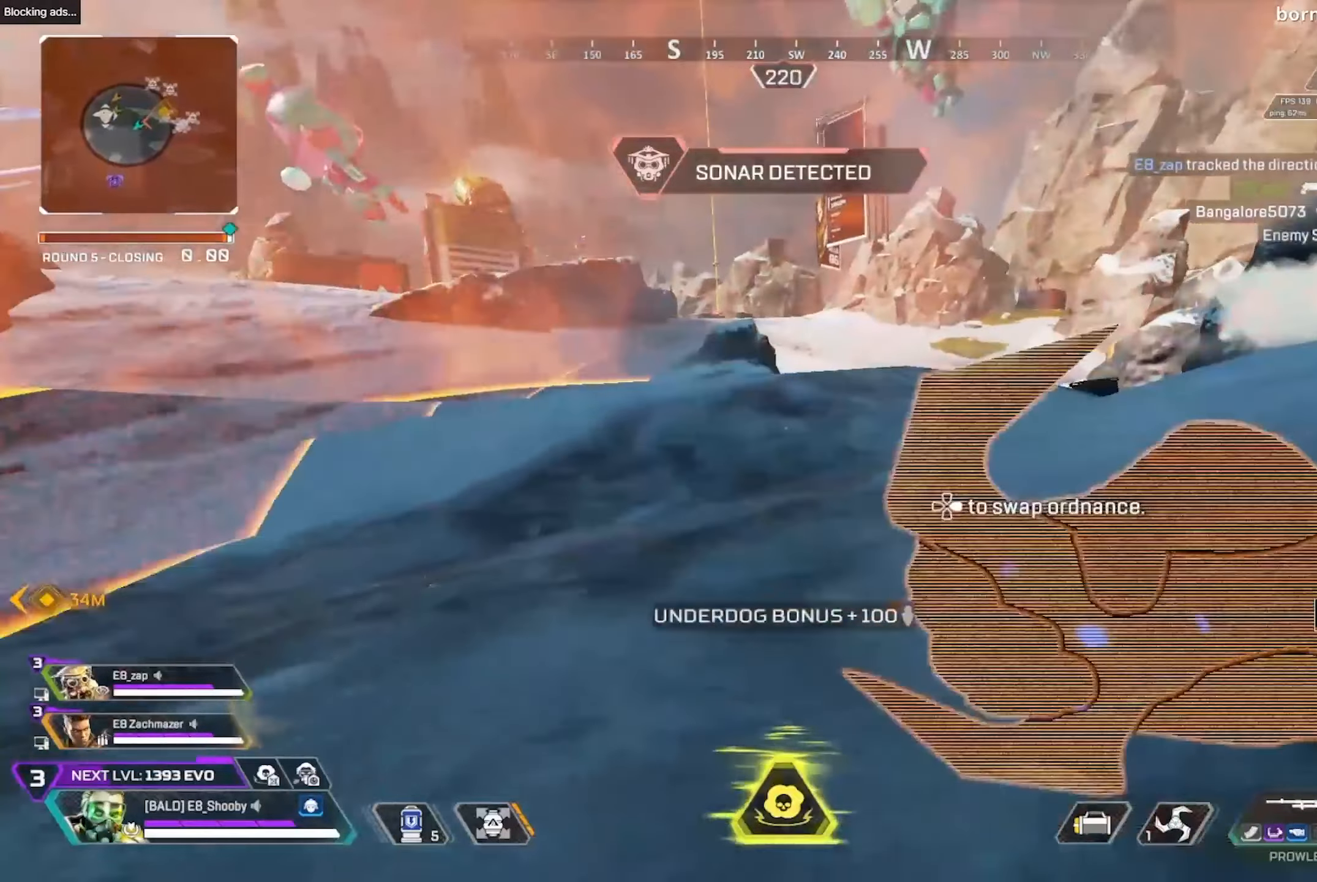
{"buttons": [], "left_stick": "up", "right_stick": "center", "events": [[34, "R3", "down"], [67, "right_stick", "right"], [117, "R3", "up"], [200, "CIRCLE", "down"], [317, "CIRCLE", "up"], [317, "left_stick", "up"], [317, "right_stick", "center"]]}
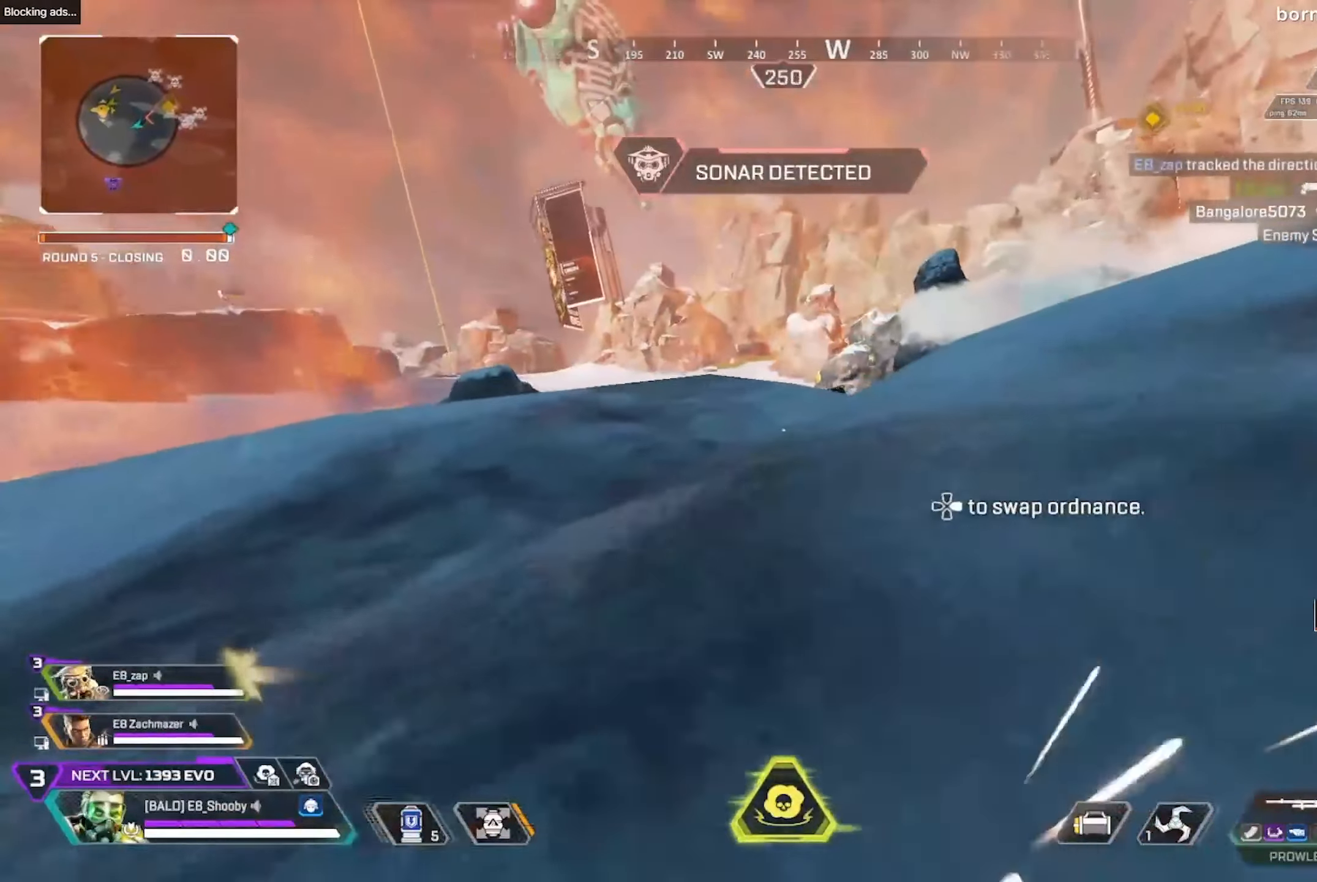
{"buttons": [], "left_stick": "up", "right_stick": "center", "events": [[334, "right_stick", "left"], [450, "right_stick", "center"]]}